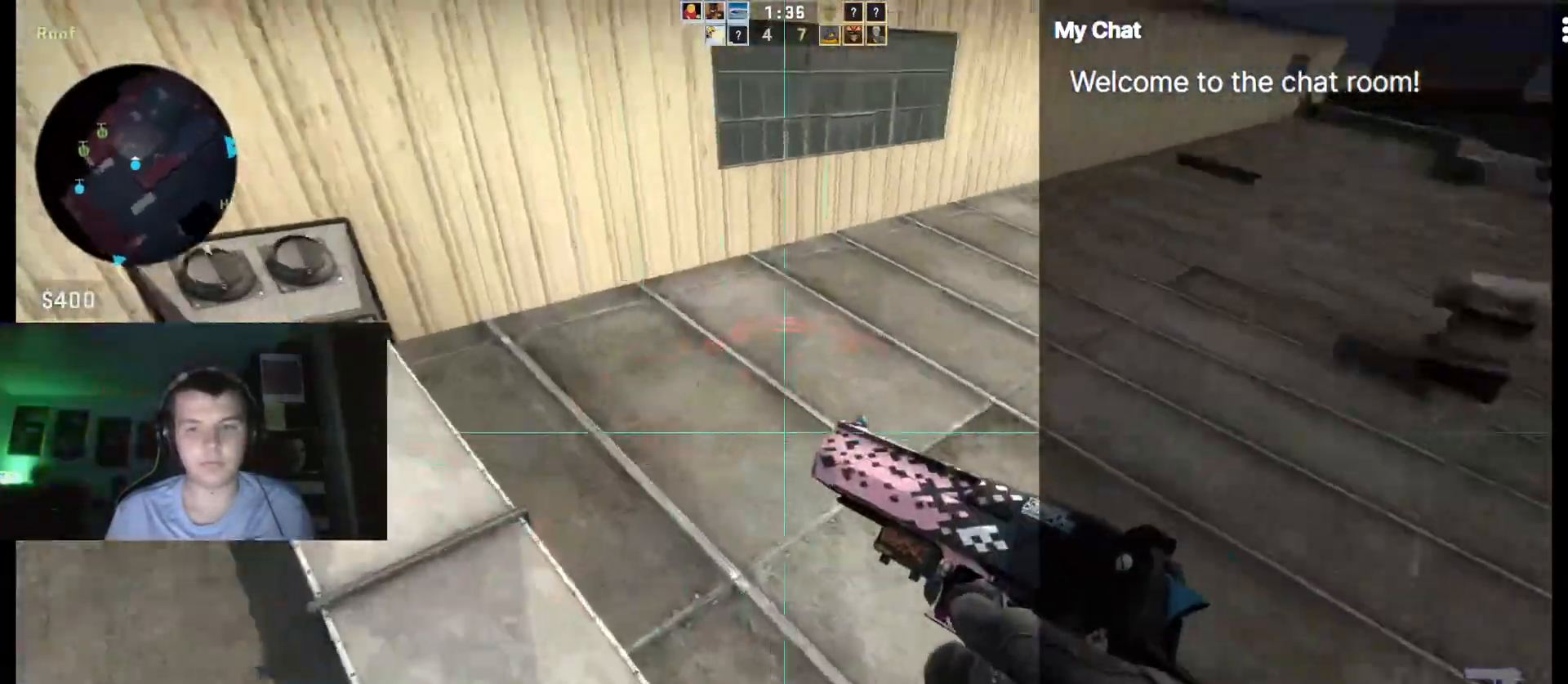
Gameplay with keyboard; each line is a JSON object with the keys held at the frame after it. "events" lists presses ("down") and releases ("up") of "/", "0", "1", "2", "3", "4", "5", "6", "7", "8", "9", "a", "alt_l", "alt_r", "b", "backslash", "backspace", "c", "caps_lock", "ctrl_l", "ctrl_r", "d", "down", "e", "equals", "escape", "f", "f1", "f10", "f11", "f12", "f2", "f3", "f4", "f5", "f6", "f7", "f8", "f9", "g", "h", "i", "j", "k", "l", "lbracket", "left", "m", "minus", "n", "o", "p", "q", "quote", "r", "rbracket", "return", "right", "s", "semicolon", "shift_l", "shift_r", "space", "super", "t", "tab", "tilde", "u", "up", "v", "w", "x", "y" and "z" between this image and that frame as [ms after this image, input, new state], when the widget could be followed in between. No other keys are recorded. Mouse input is not recorded.
{"keys": ["shift_l", "w"], "events": []}
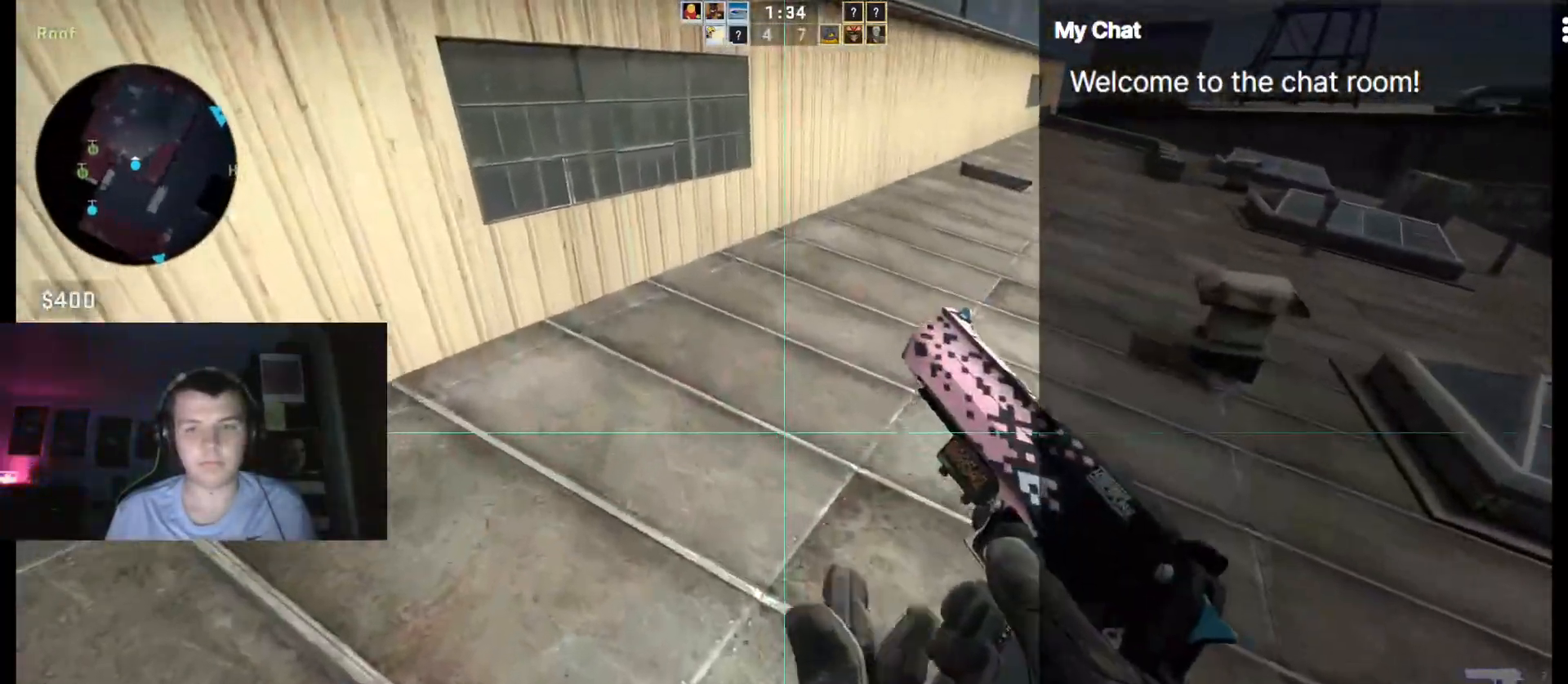
{"keys": ["w"]}
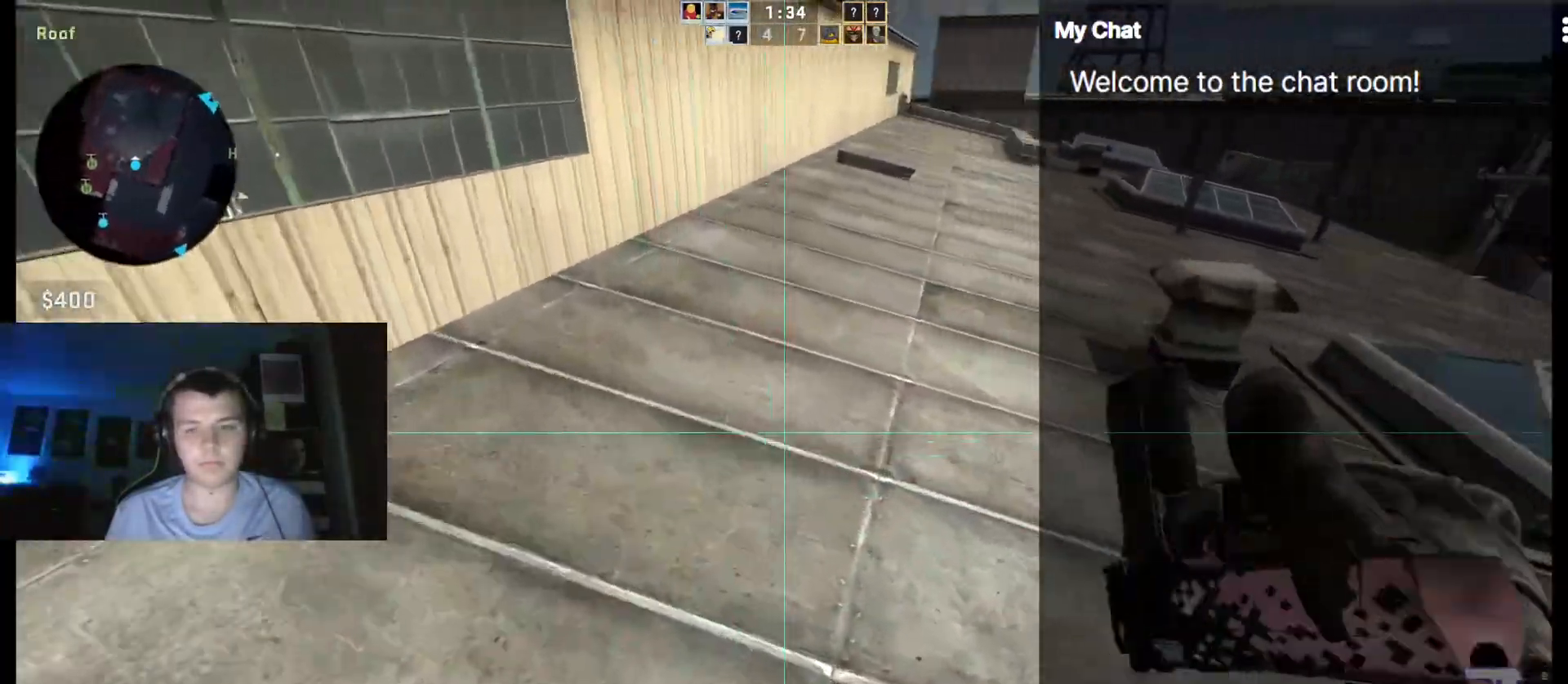
{"keys": ["w"], "events": []}
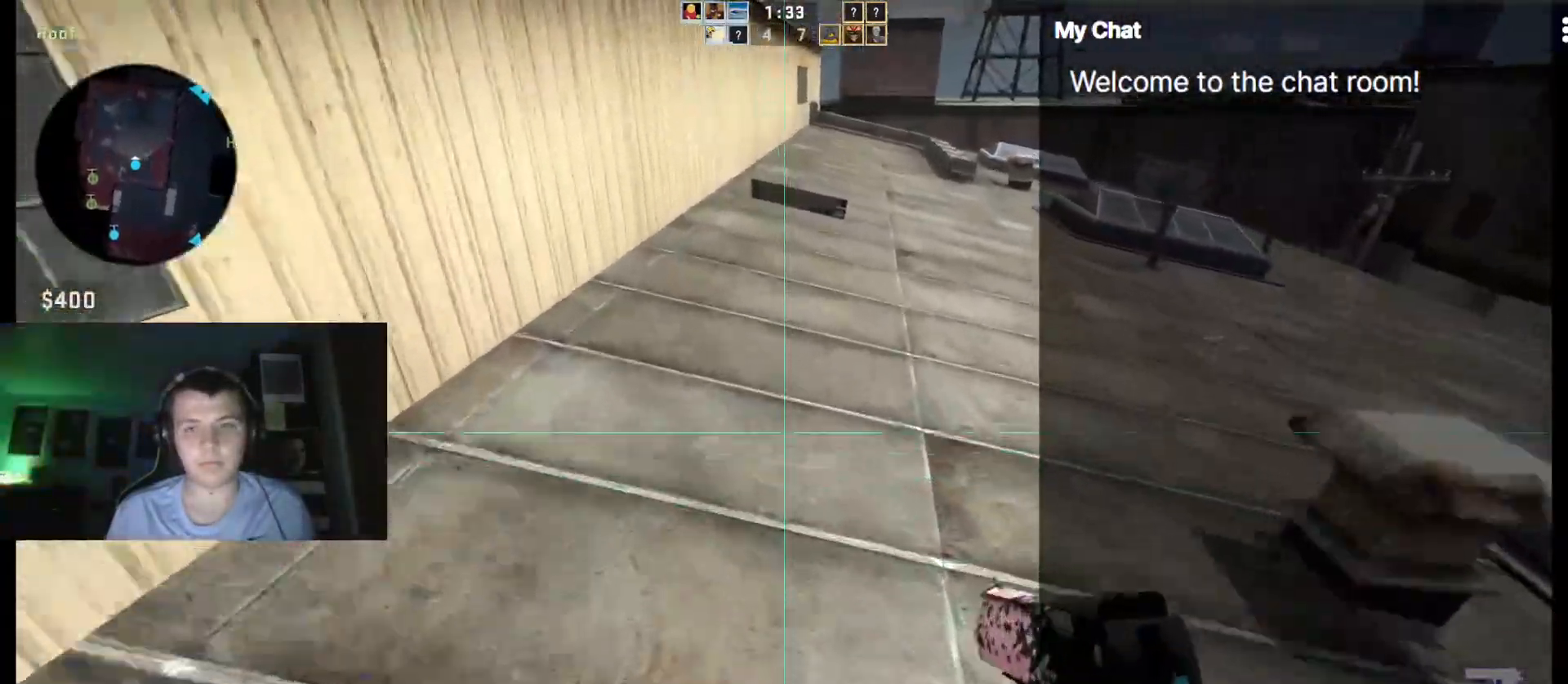
{"keys": ["w"], "events": []}
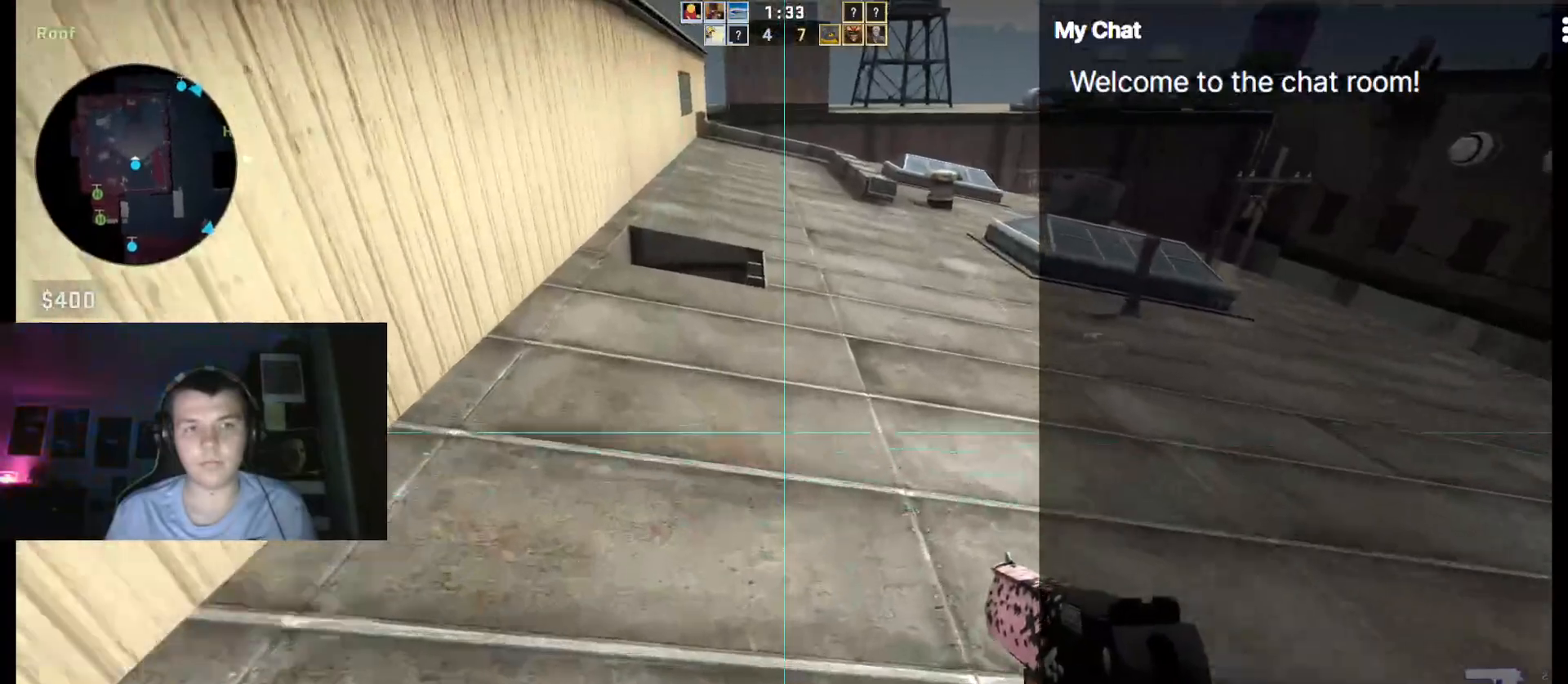
{"keys": ["w"], "events": []}
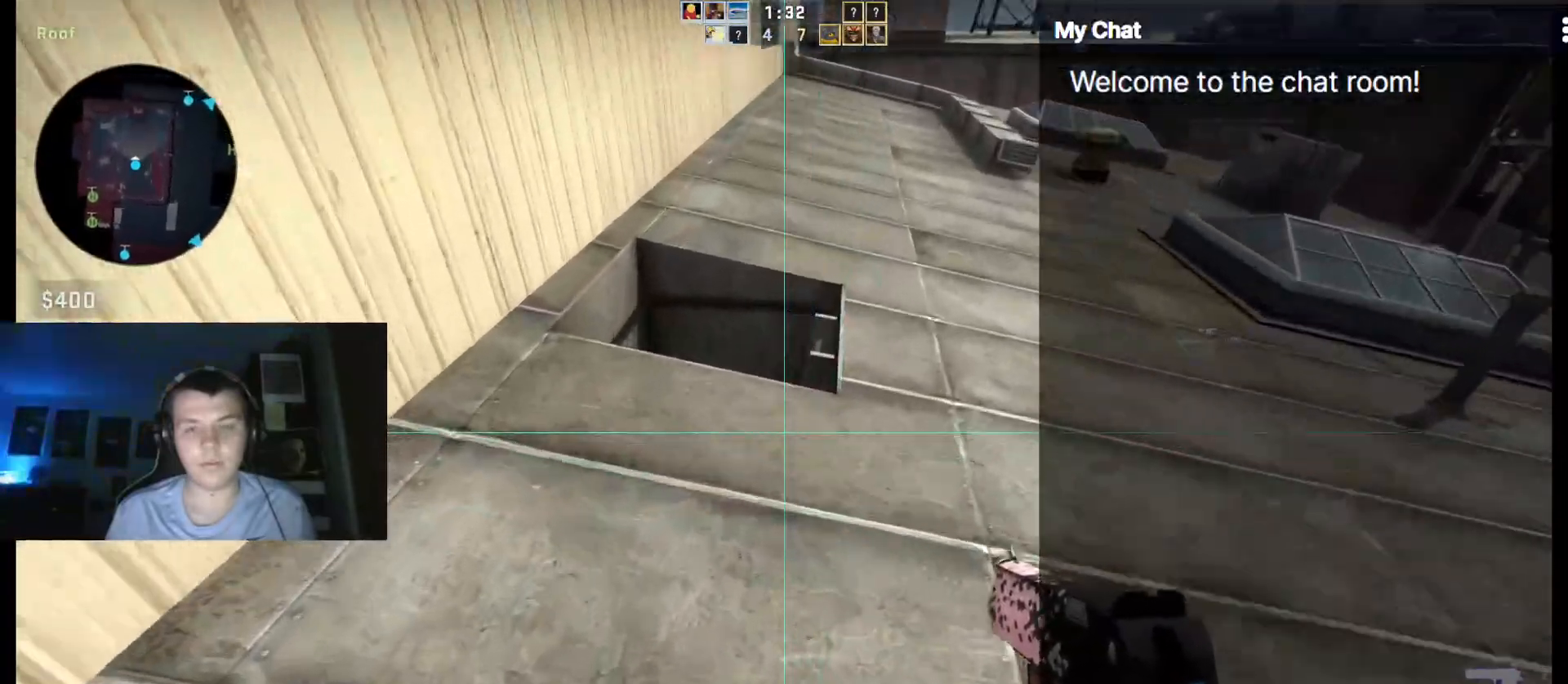
{"keys": ["w"], "events": []}
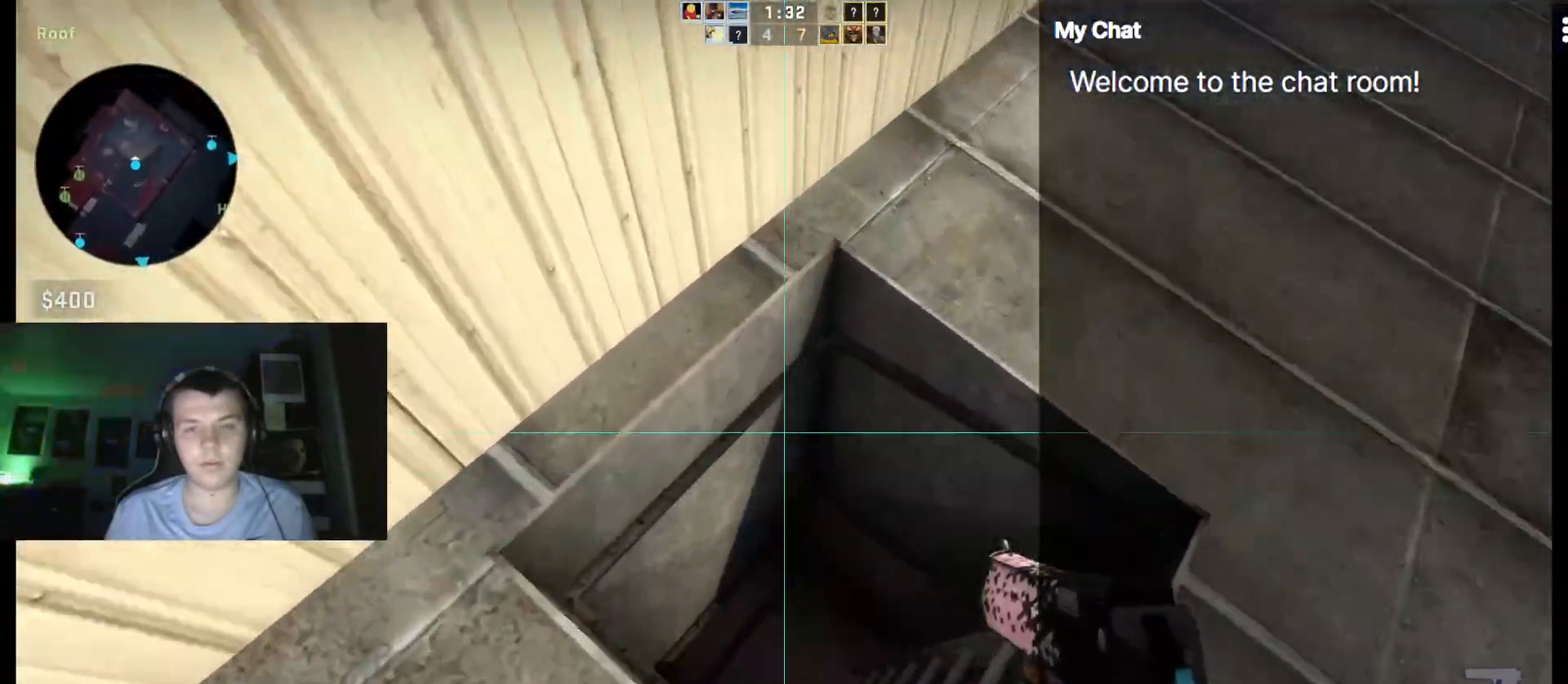
{"keys": ["a", "ctrl_l", "w"]}
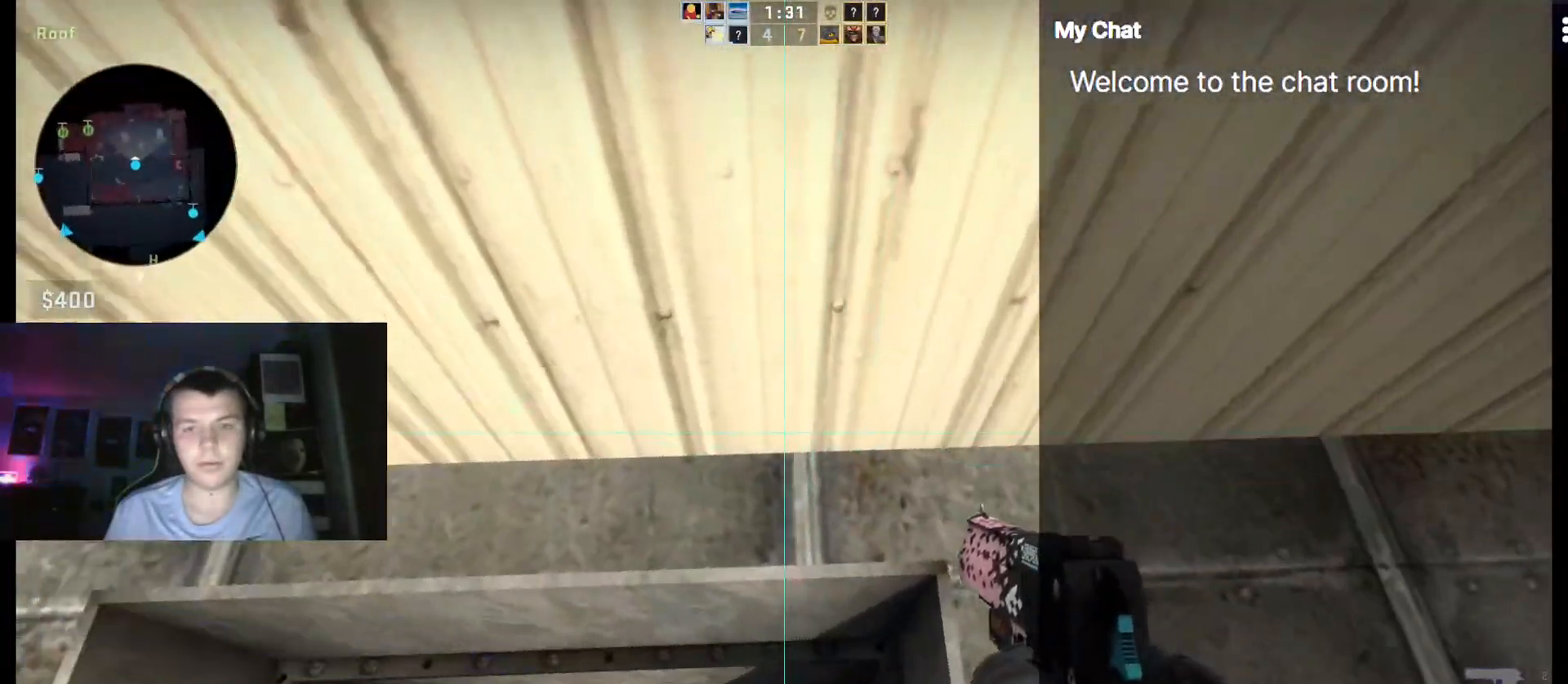
{"keys": ["ctrl_l"], "events": [[50, "w", "up"], [200, "a", "up"]]}
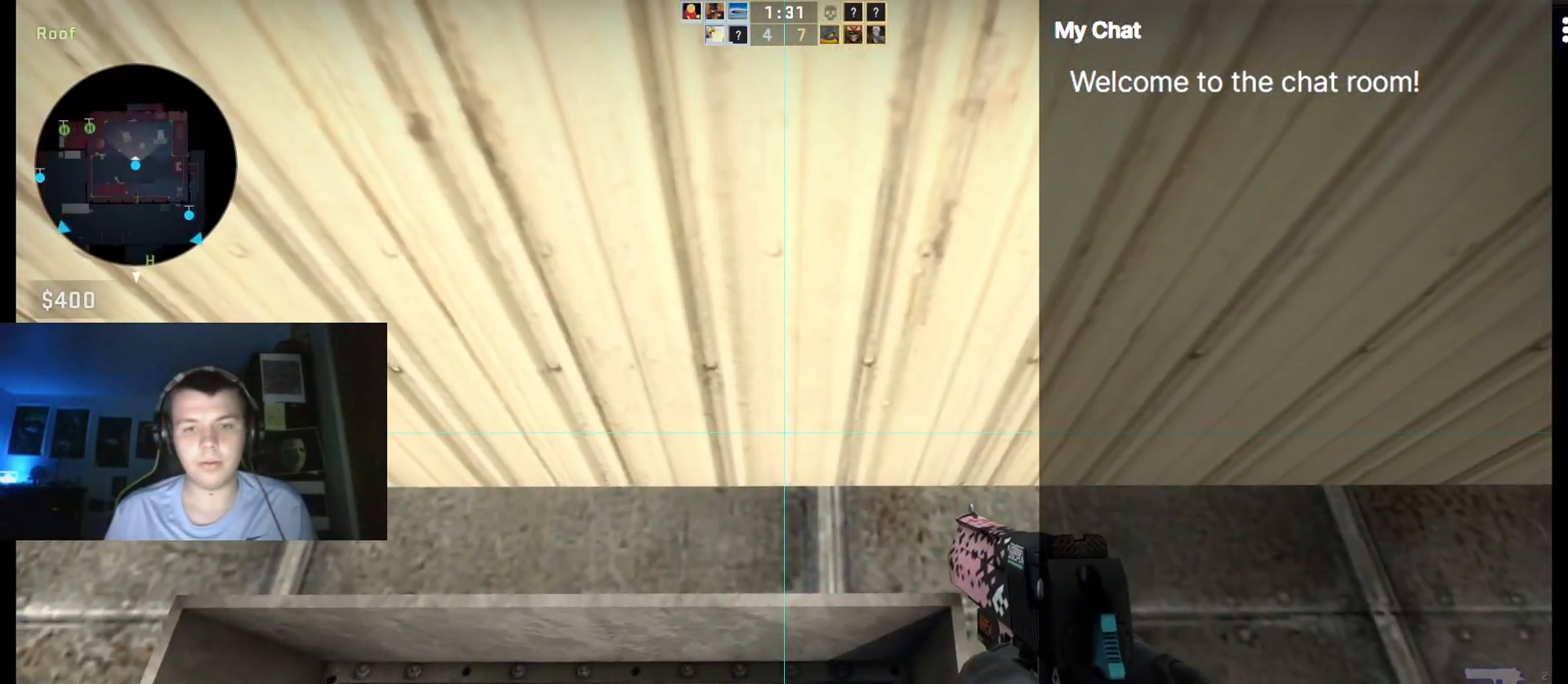
{"keys": ["ctrl_l"], "events": []}
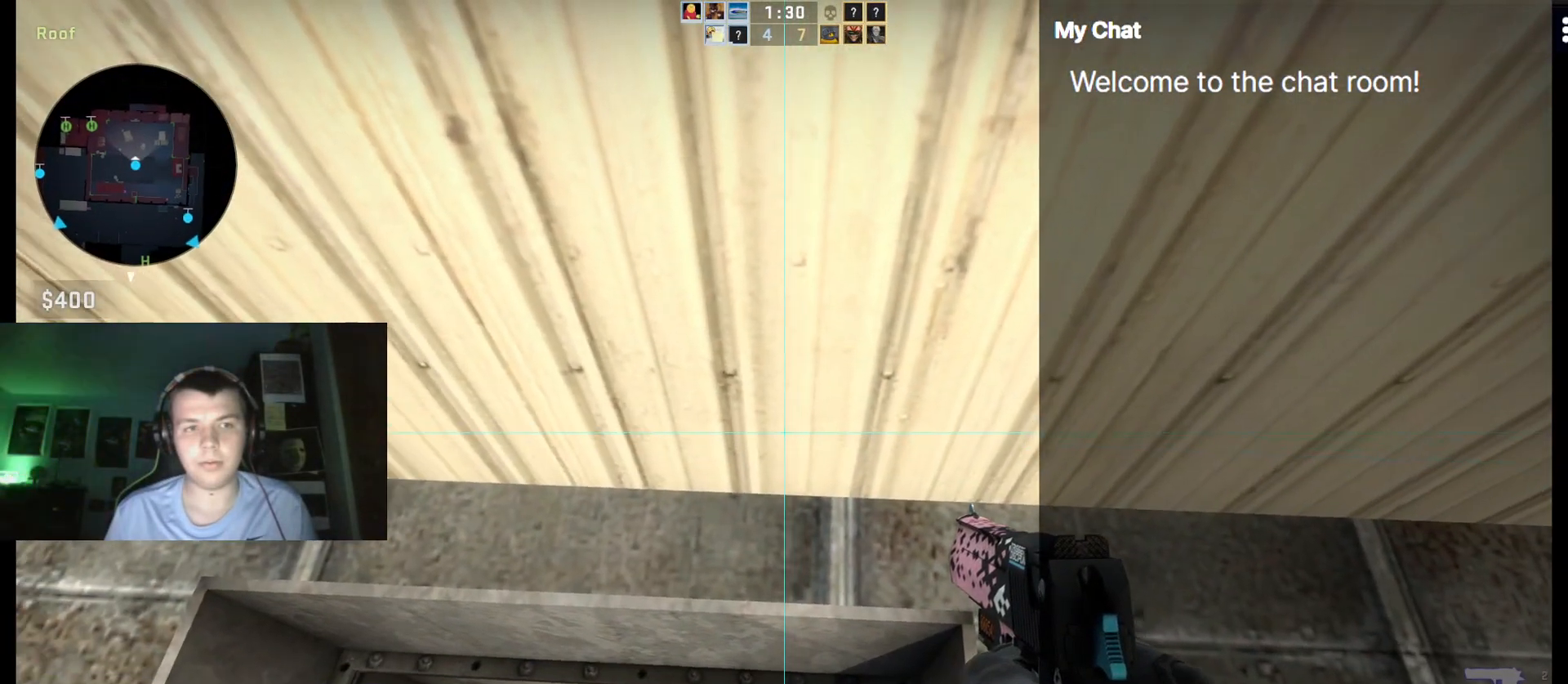
{"keys": ["ctrl_l"], "events": []}
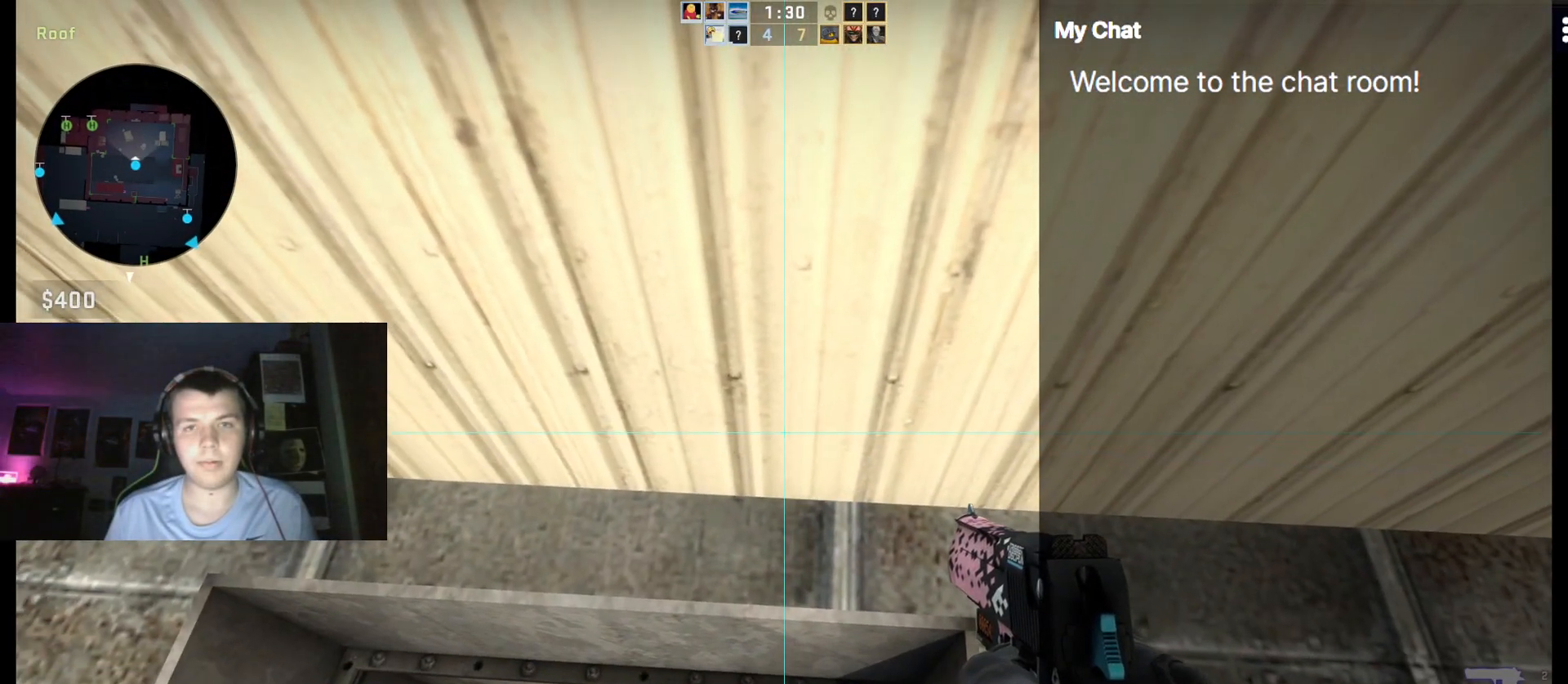
{"keys": ["ctrl_l"], "events": []}
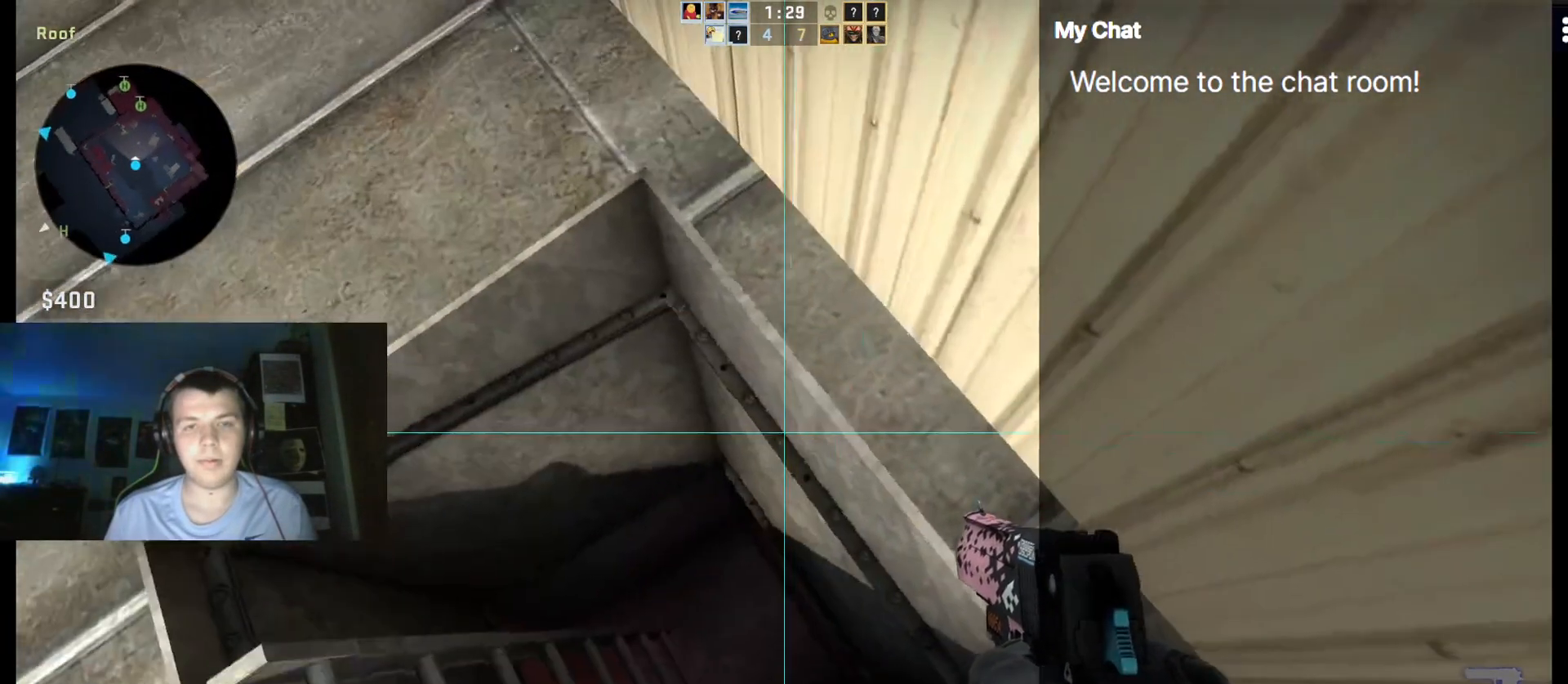
{"keys": ["ctrl_l"], "events": []}
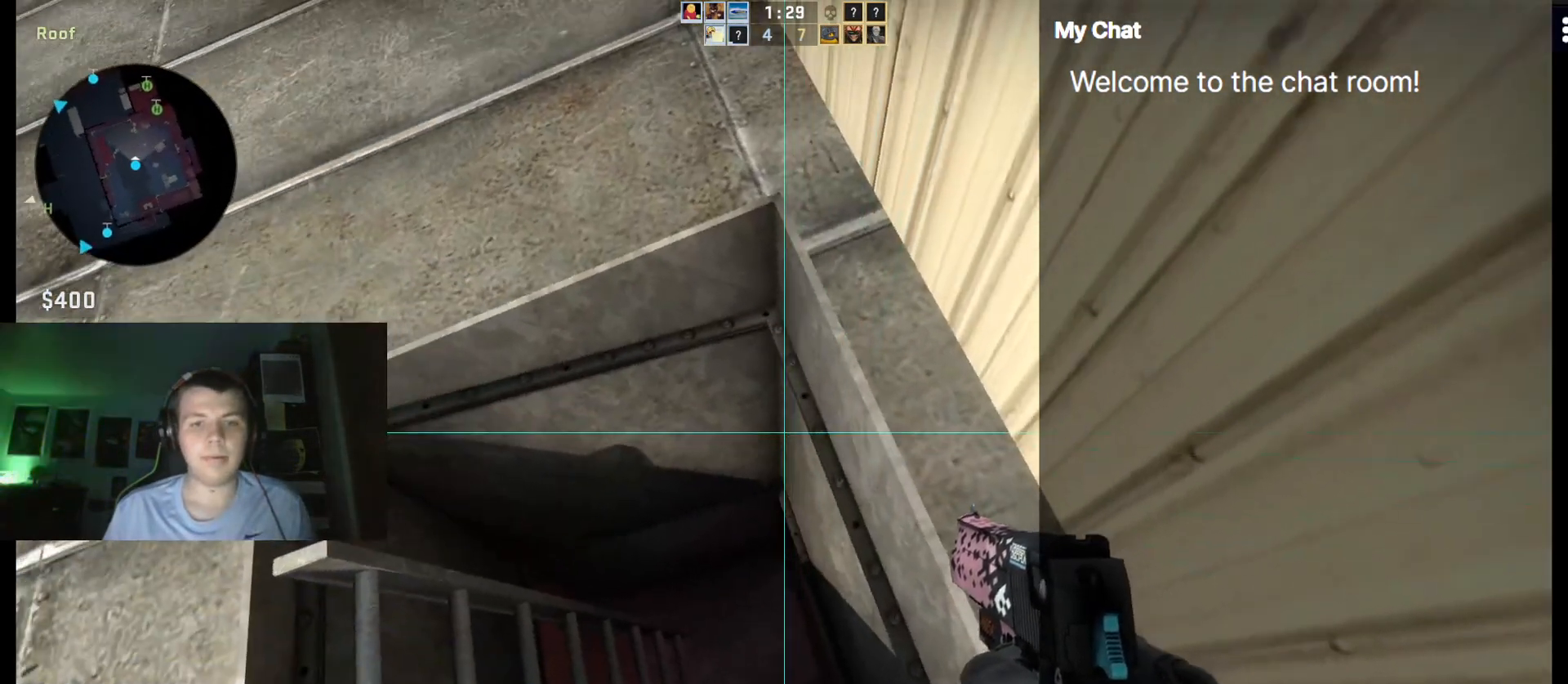
{"keys": ["ctrl_l"], "events": []}
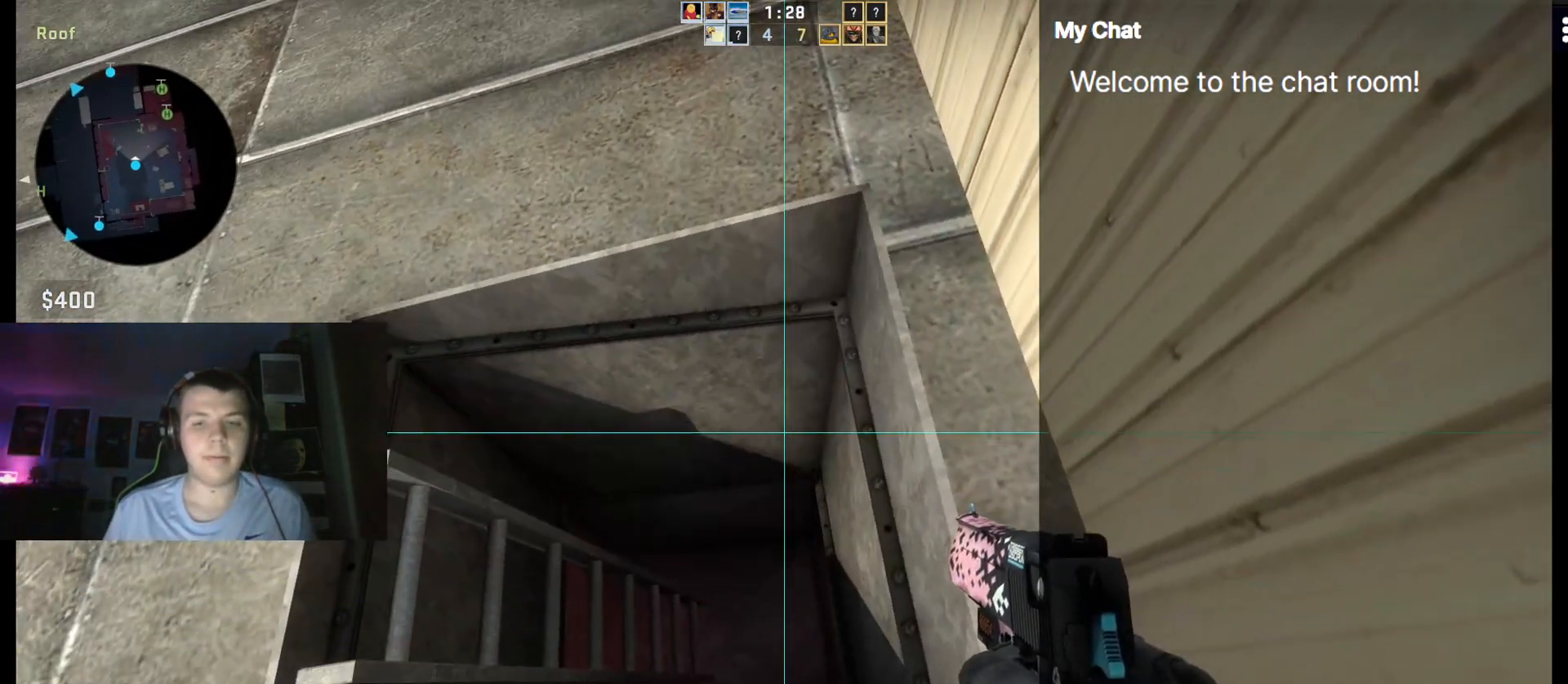
{"keys": ["ctrl_l"], "events": []}
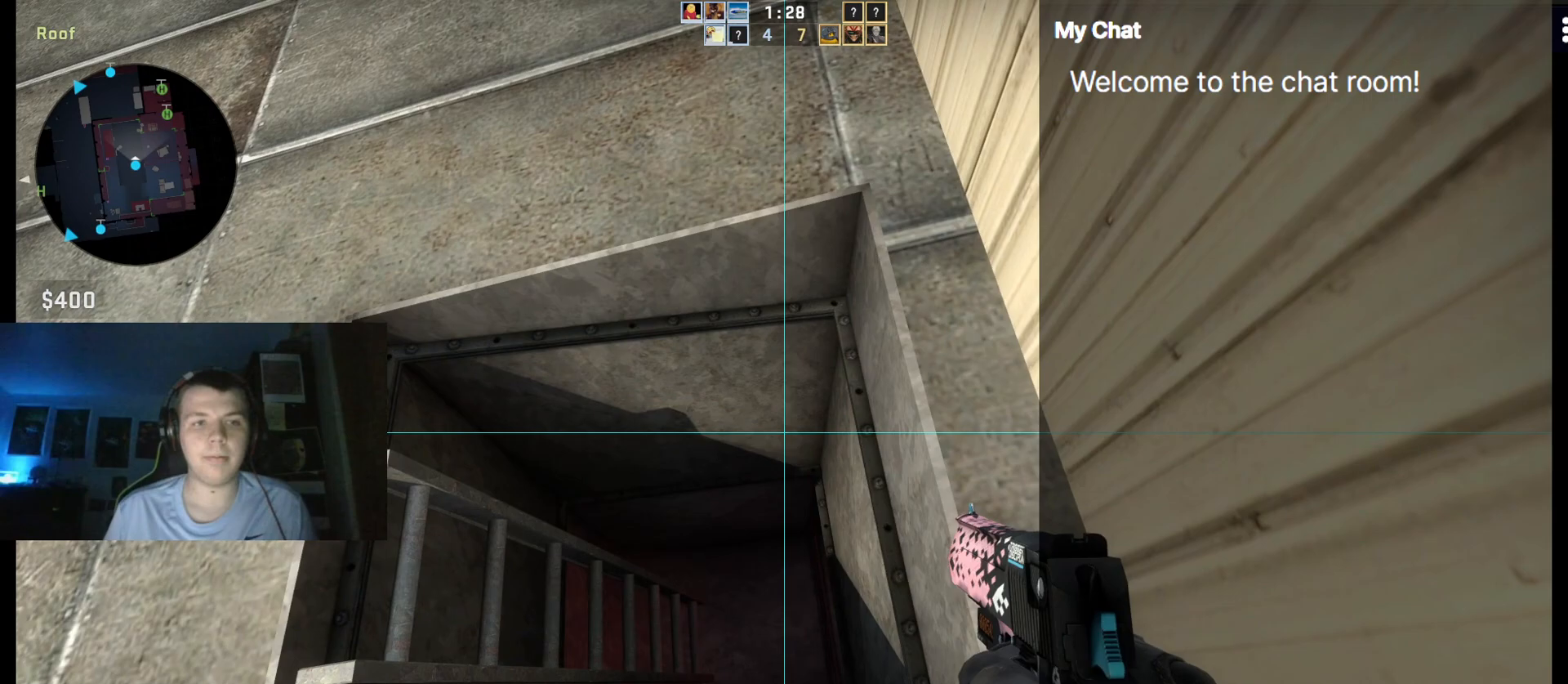
{"keys": ["ctrl_l"], "events": []}
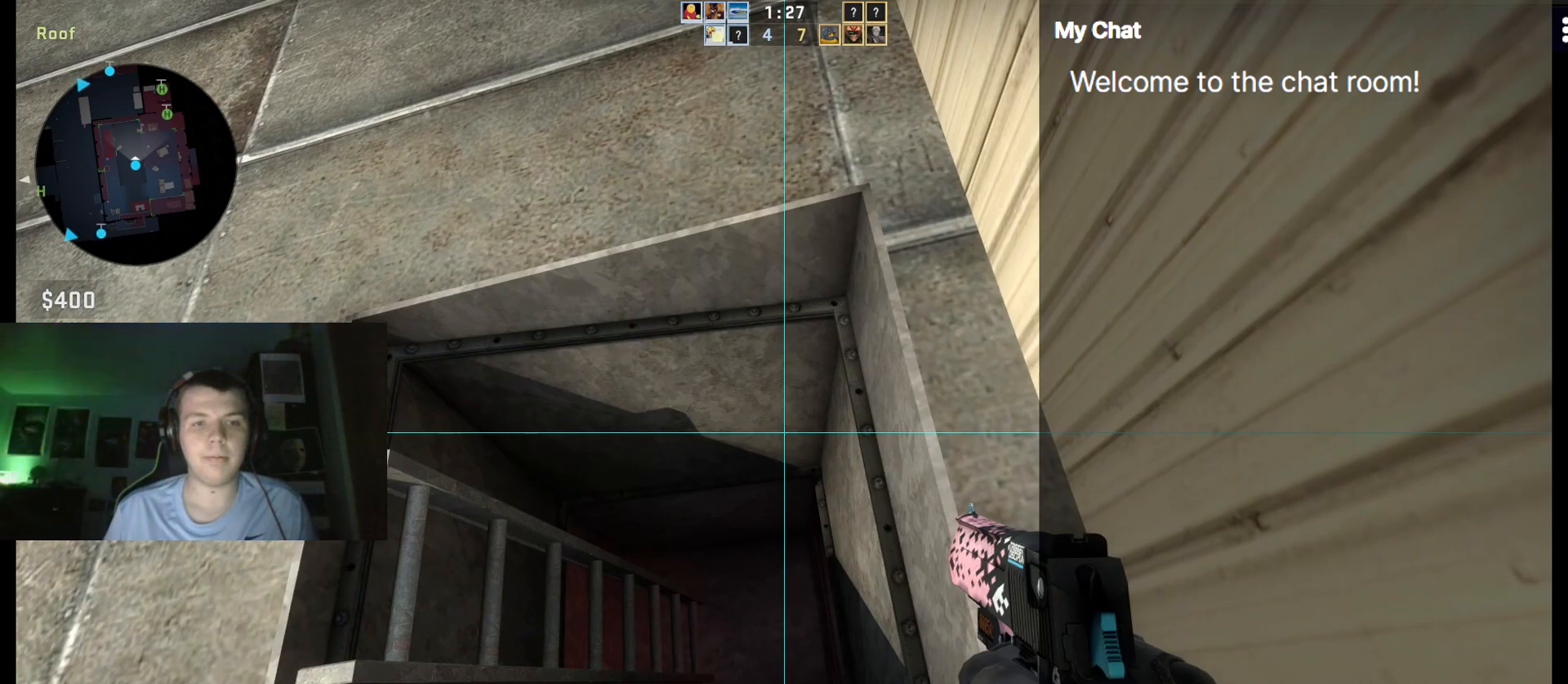
{"keys": ["ctrl_l", "q"], "events": [[500, "q", "down"]]}
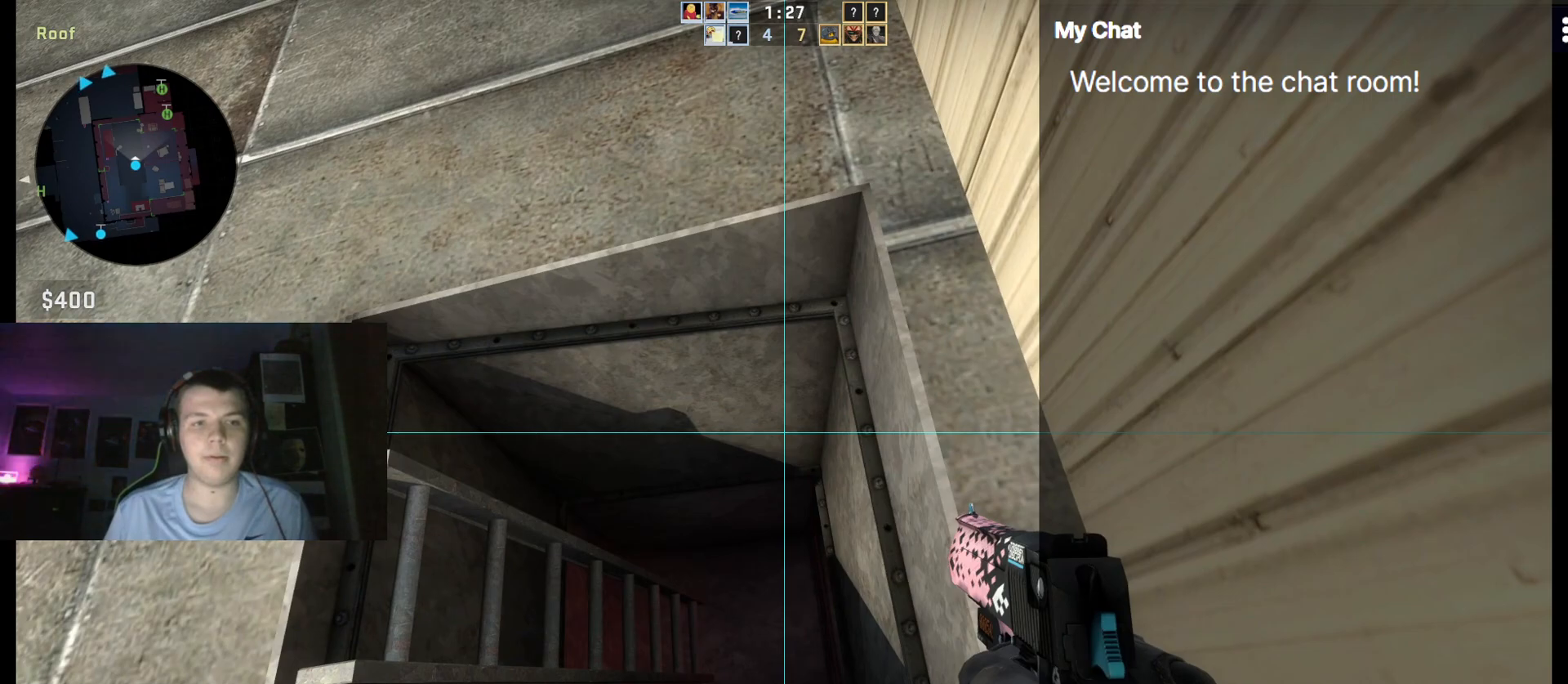
{"keys": ["ctrl_l", "q"], "events": []}
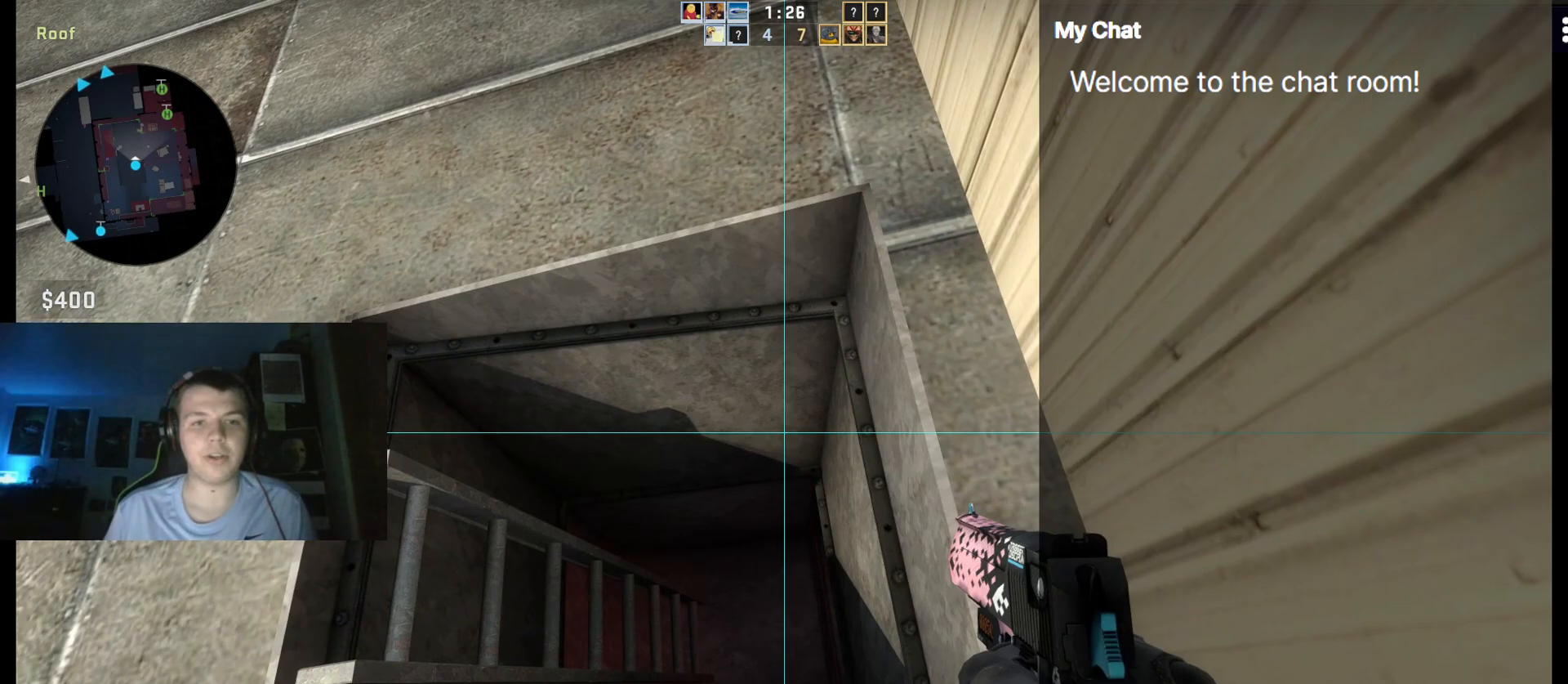
{"keys": ["ctrl_l", "q"], "events": []}
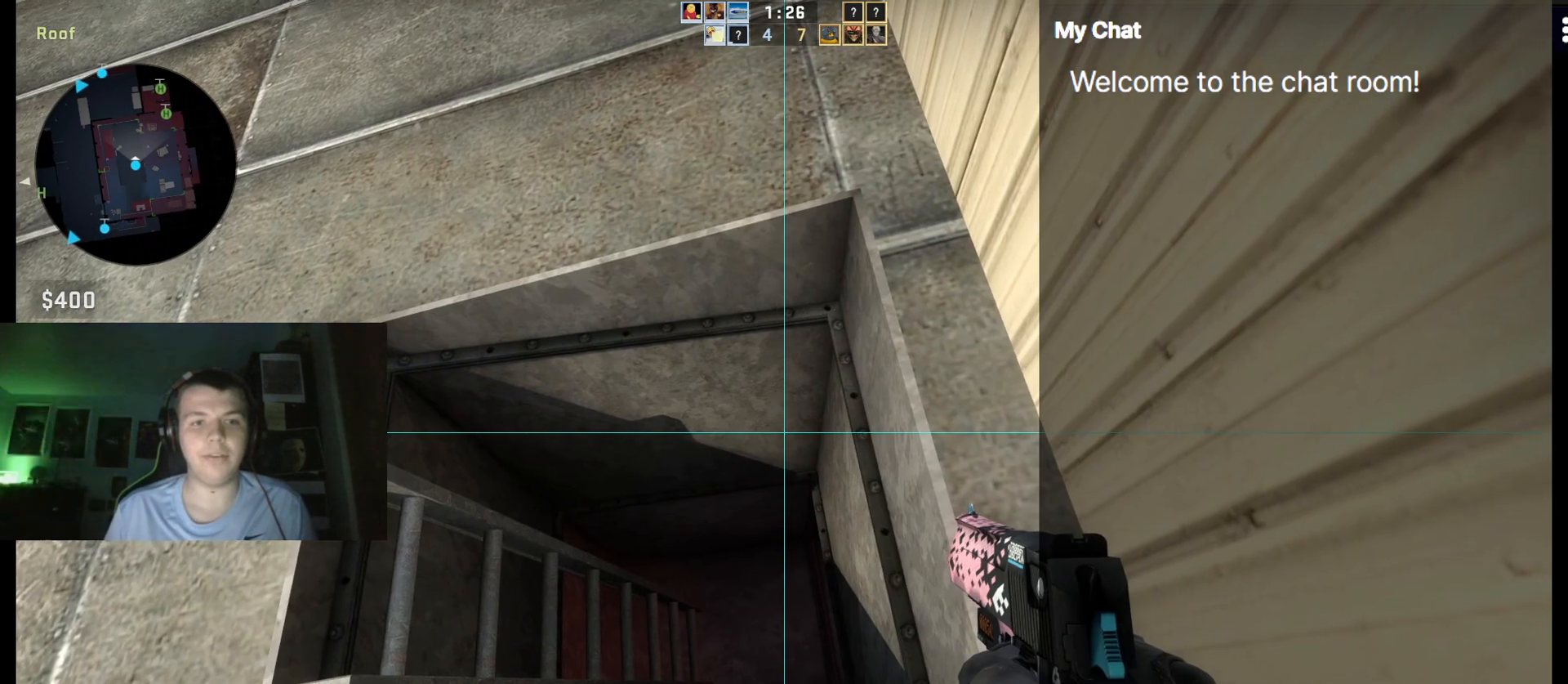
{"keys": ["ctrl_l", "q"], "events": []}